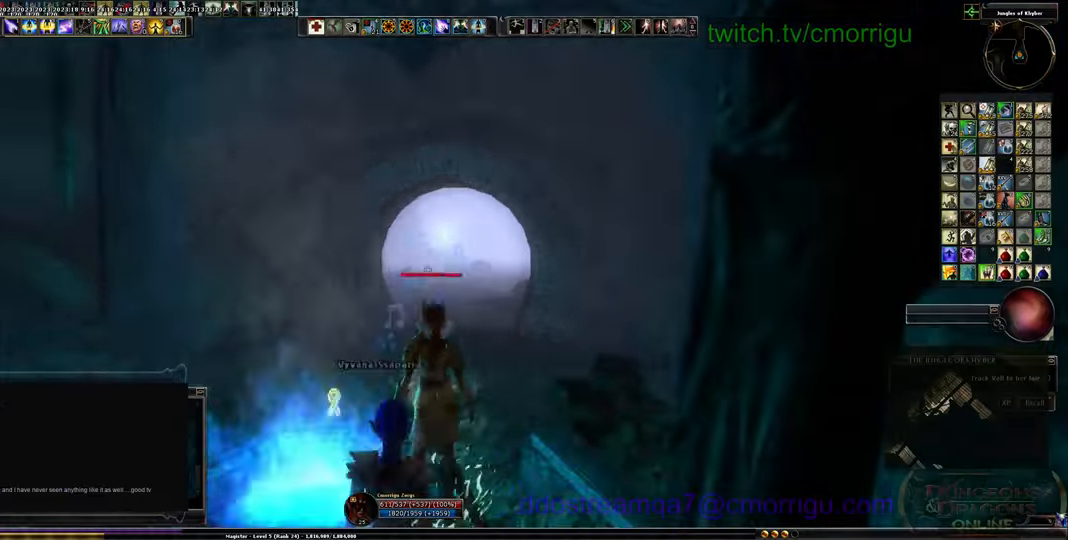
Gameplay with keyboard; each line is a JSON object with the keys held at the frame after it. "events" lists presses ("down") and releases ("up") of ".", "/", "0", "1", "2", "3", "4", "5", "6", "7", "8", "9", "a", "b", "backslash", "backspace", "c", "caps_lock", "comma", "ctrl_l", "ctrl_r", "d", "e", "equals", "escape", "f", "f1", "f10", "f11", "f12", "f2", "f3", "f4", "f5", "f6", "f7", "f8", "f9", "g", "h", "i", "j", "k", "l", "lbracket", "m", "minus", "n", "o", "p", "q", "quote", "r", "rbracket", "return", "s", "semicolon", "shift_l", "shift_r", "space", "t", "tab", "tilde", "u", "v", "w", "x", "y" and "z" between this image and that frame as [ms after this image, input, new state], when the widget could be followed in between. No other keys are recorded. Mouse input is not recorded.
{"keys": [], "events": []}
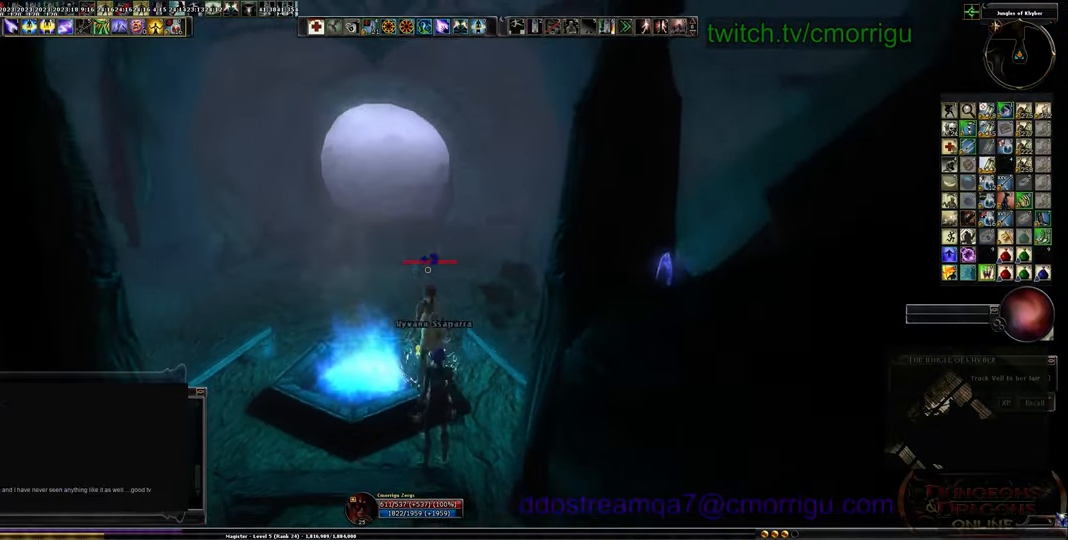
{"keys": ["w"], "events": [[100, "w", "down"]]}
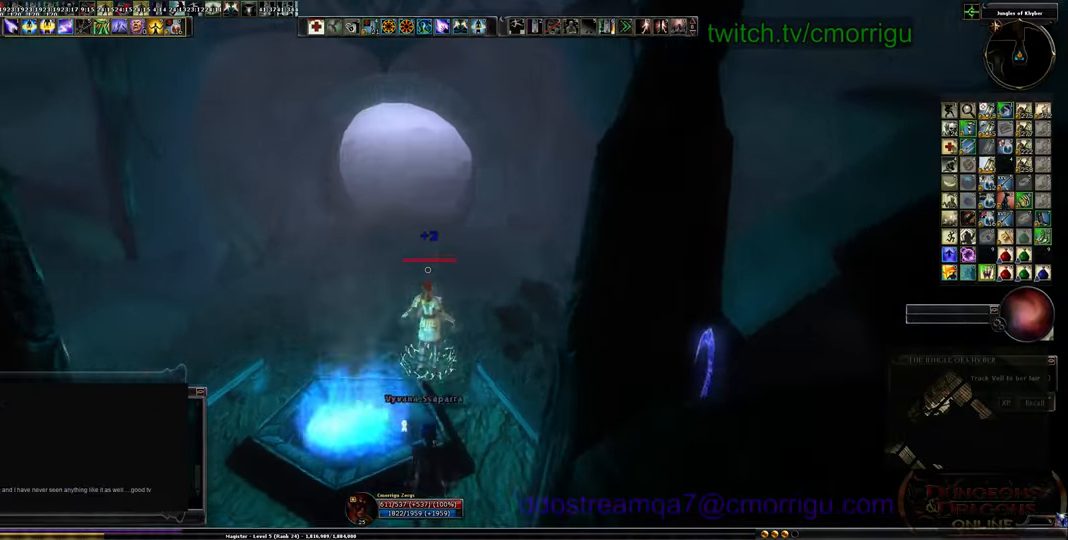
{"keys": ["w"], "events": []}
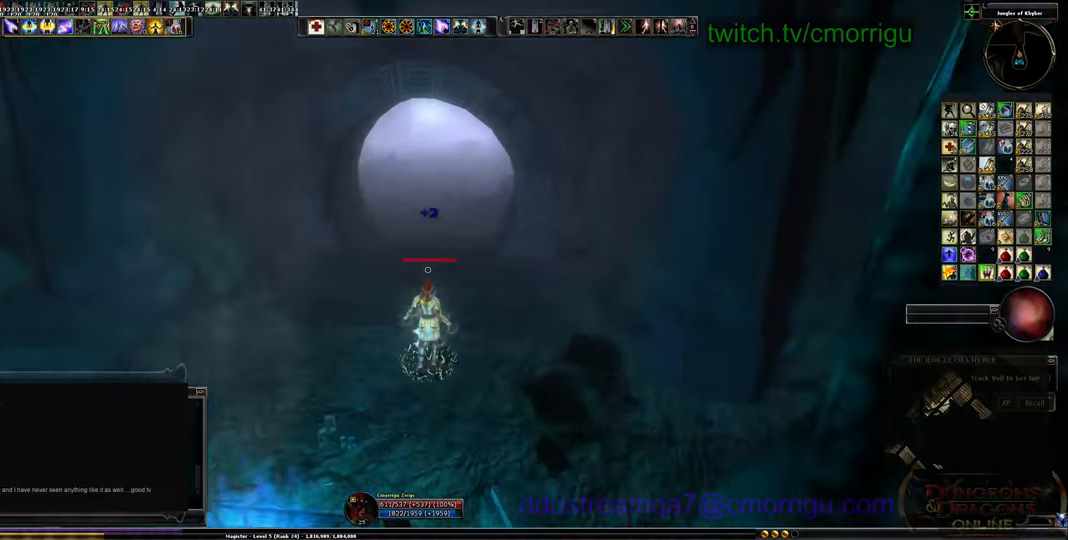
{"keys": [], "events": [[266, "w", "up"]]}
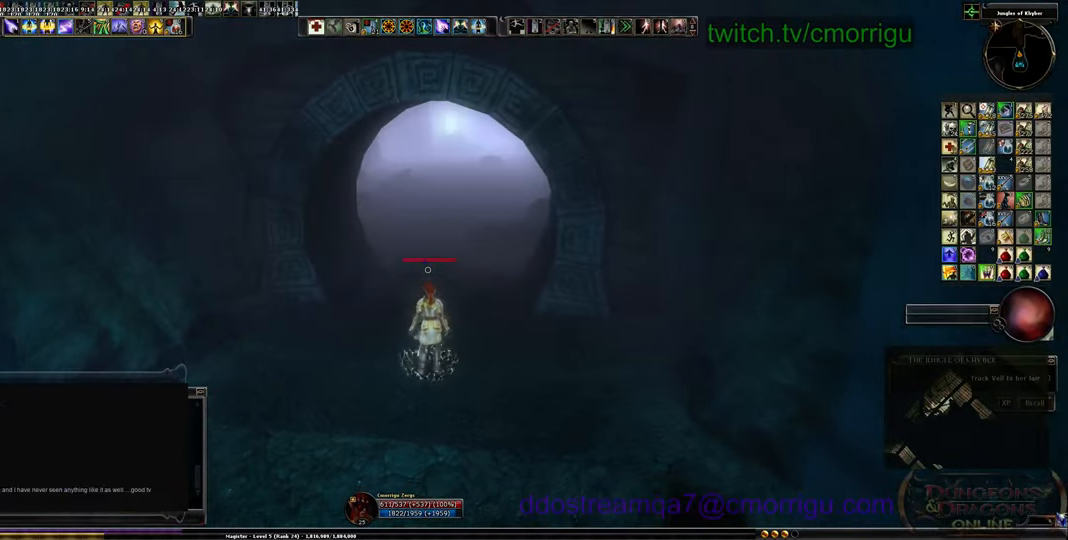
{"keys": [], "events": []}
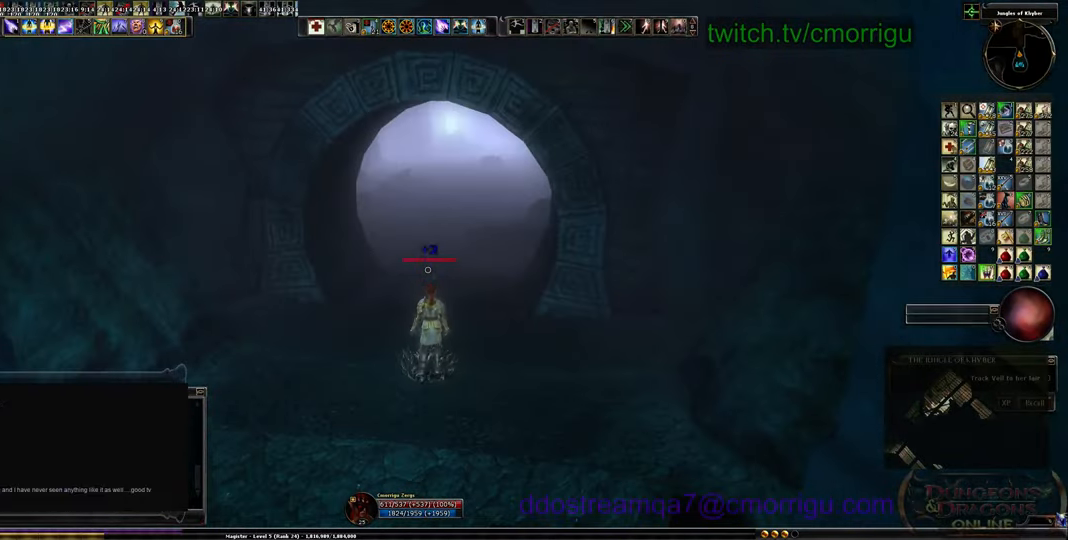
{"keys": [], "events": []}
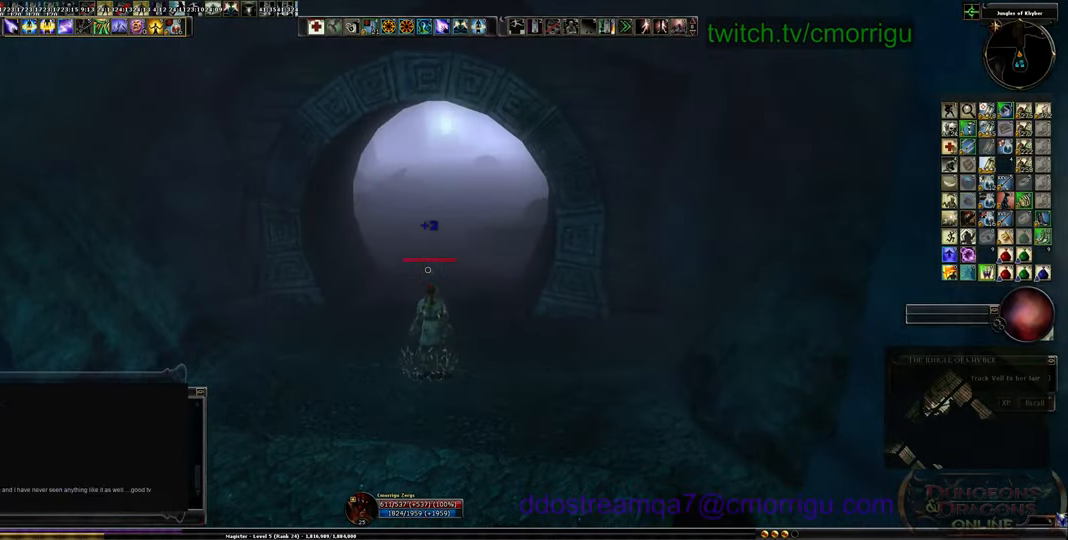
{"keys": [], "events": []}
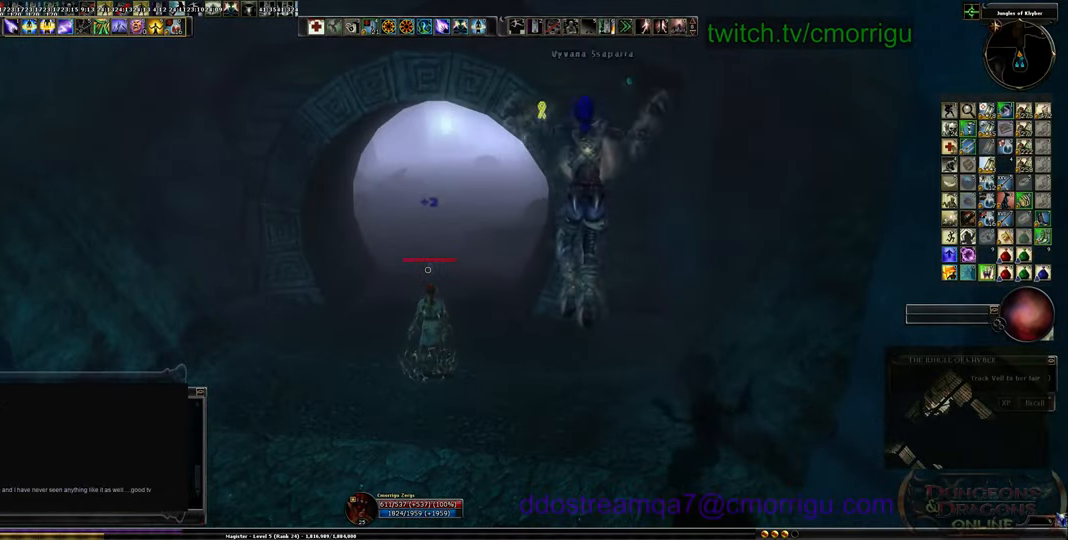
{"keys": ["w"], "events": [[166, "w", "down"]]}
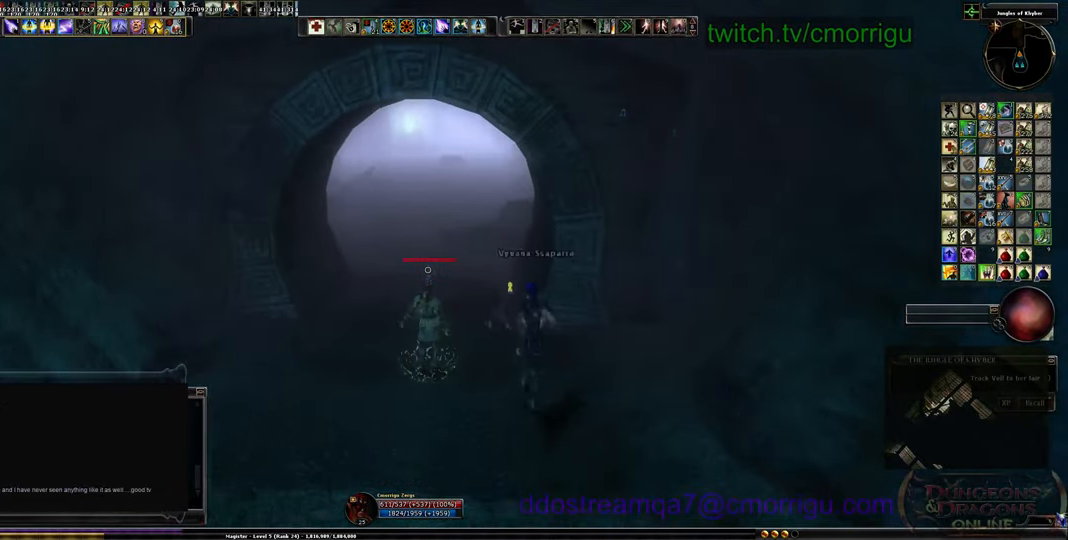
{"keys": ["w"], "events": []}
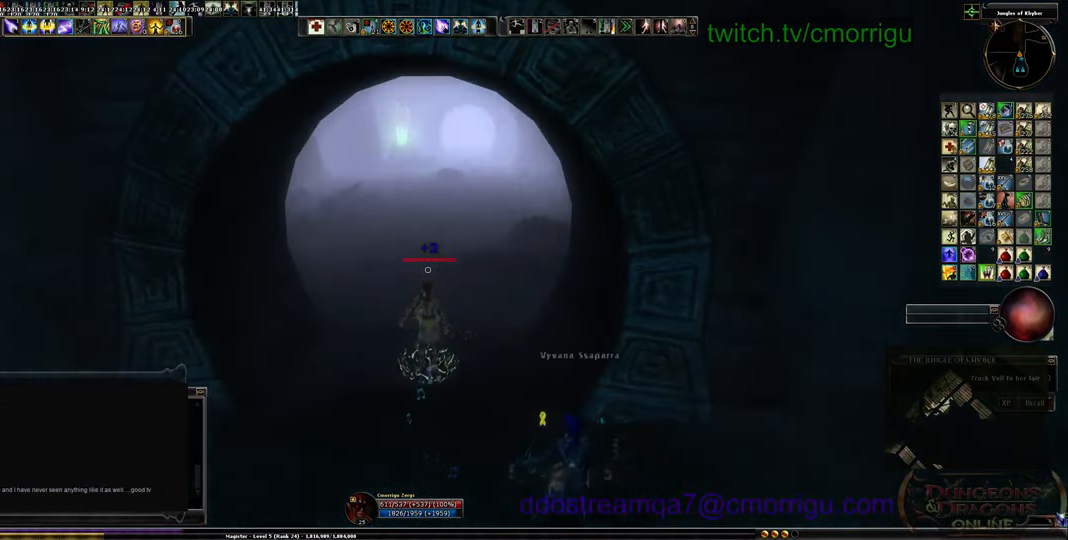
{"keys": ["w"], "events": []}
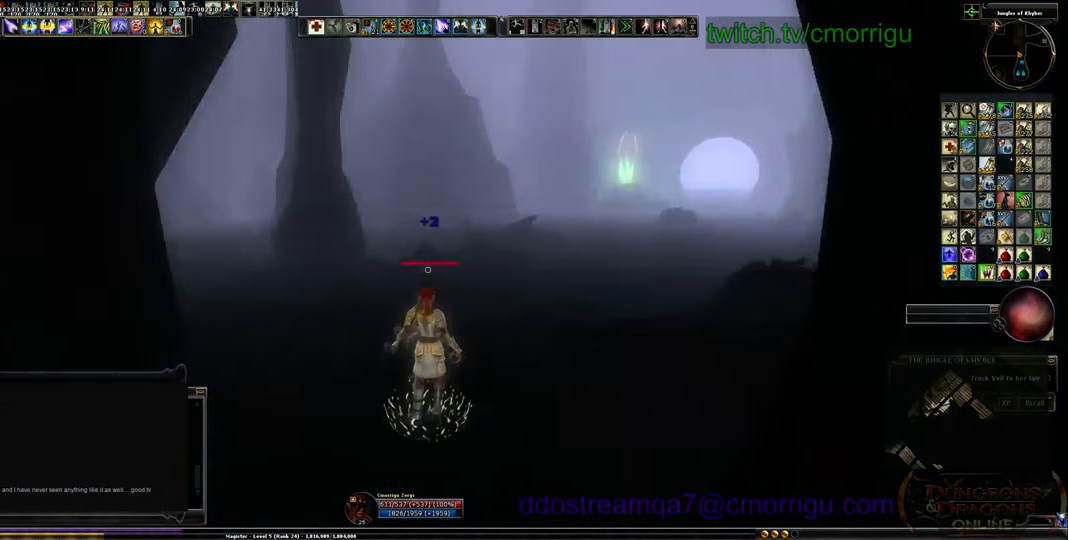
{"keys": ["w"], "events": []}
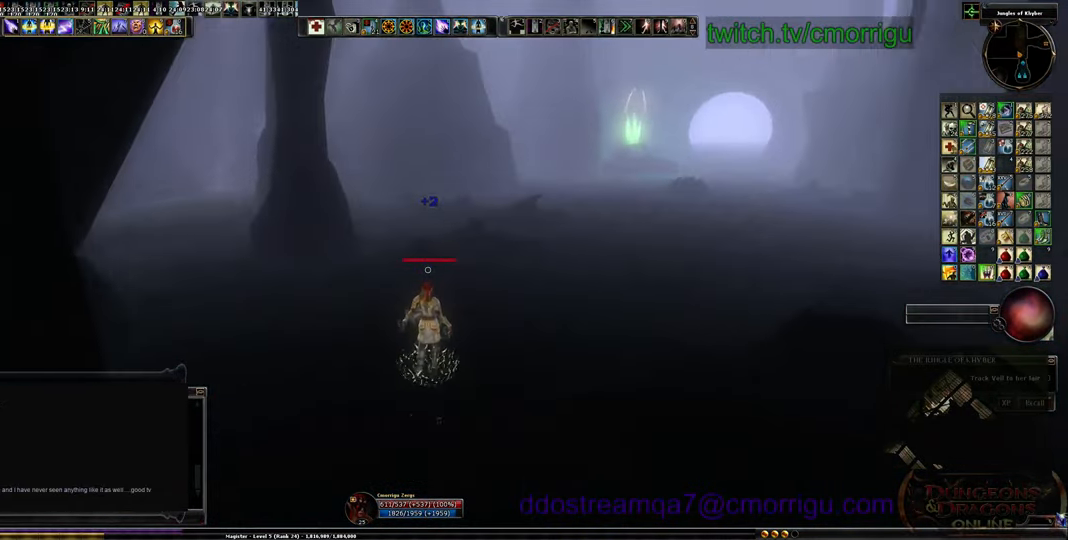
{"keys": ["w"], "events": []}
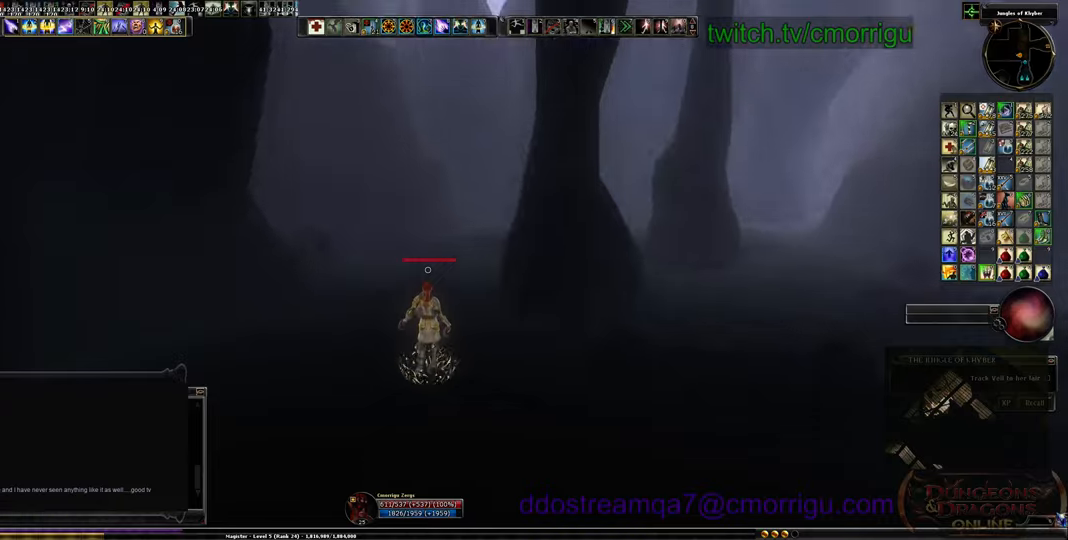
{"keys": ["w"], "events": []}
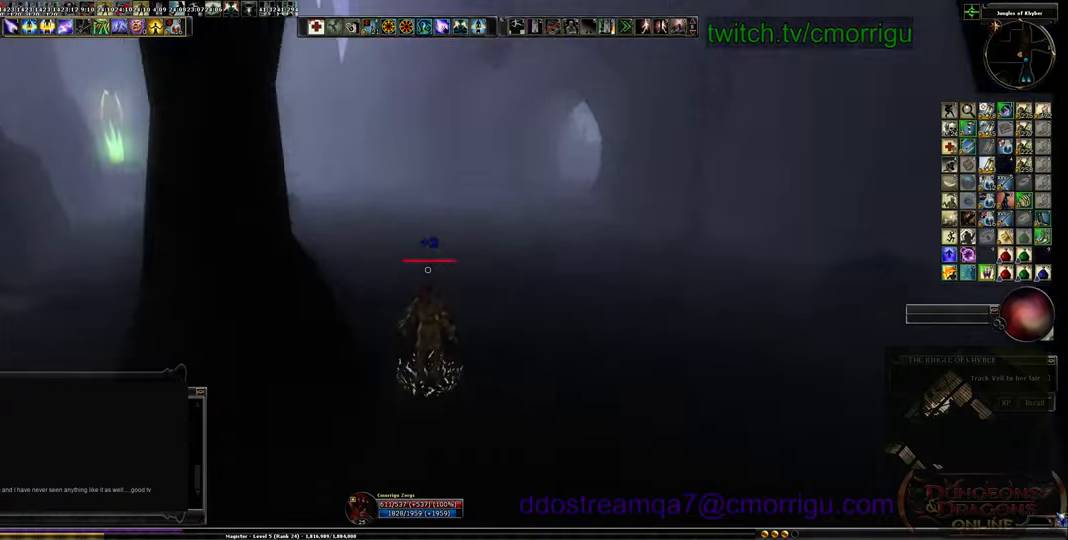
{"keys": ["w"], "events": []}
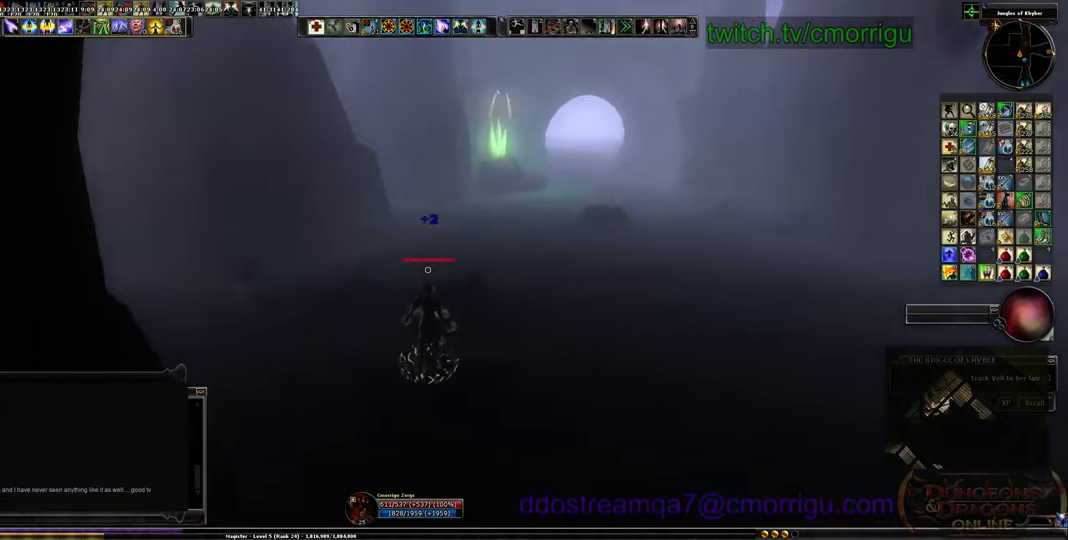
{"keys": ["w"], "events": []}
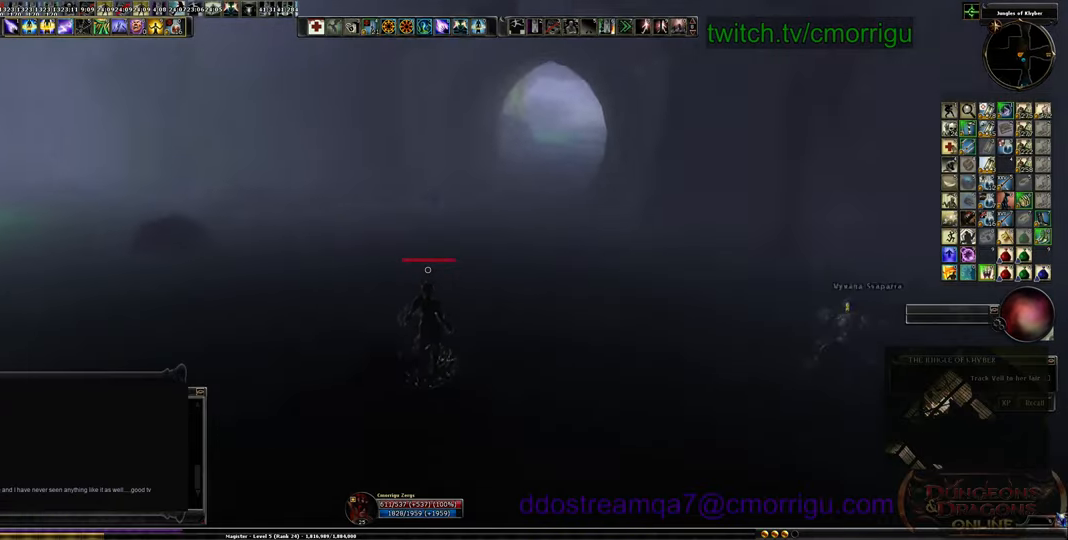
{"keys": ["w"], "events": []}
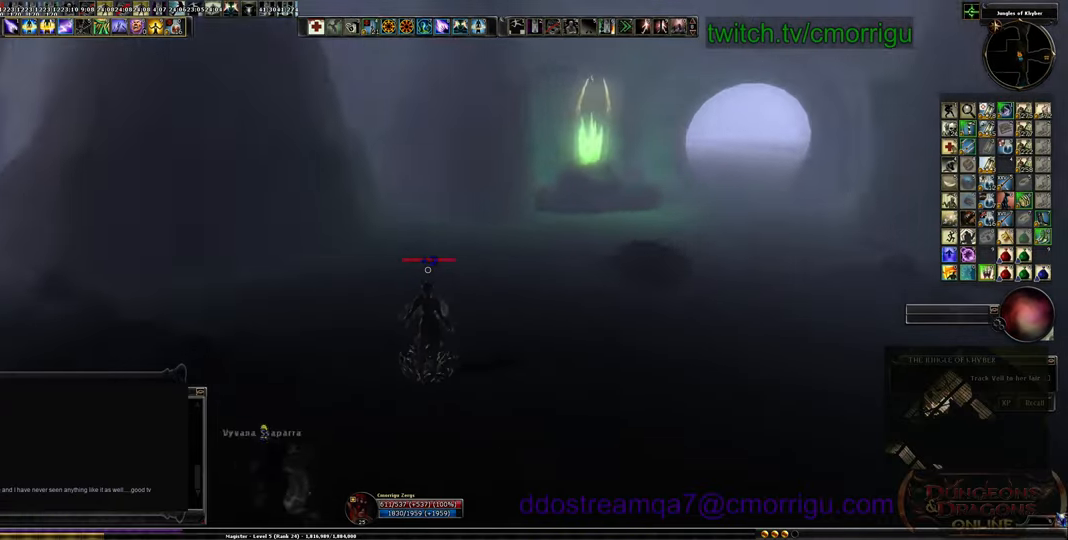
{"keys": ["w"], "events": []}
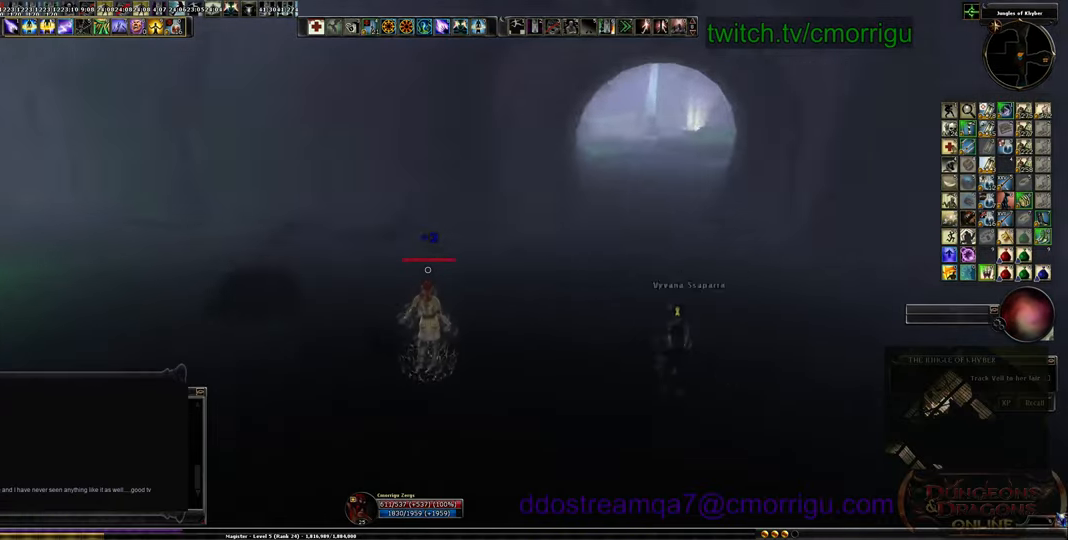
{"keys": ["w"], "events": []}
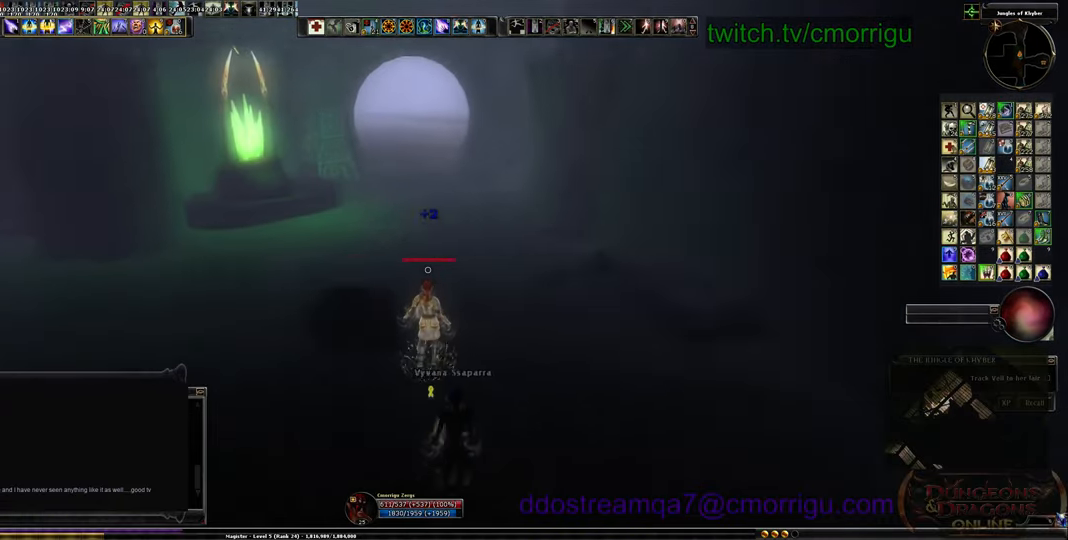
{"keys": ["w"], "events": []}
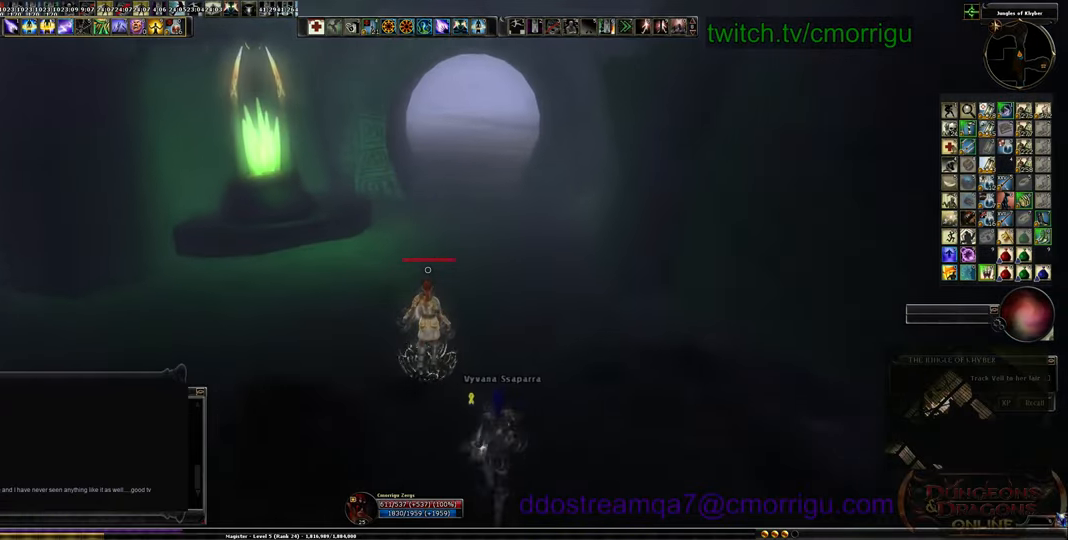
{"keys": ["w"], "events": []}
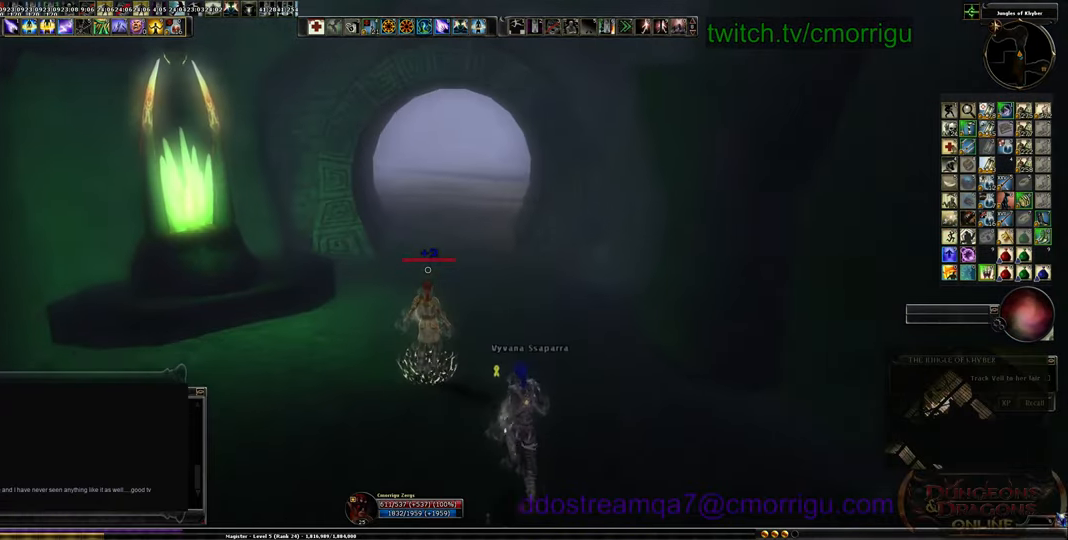
{"keys": ["w"], "events": []}